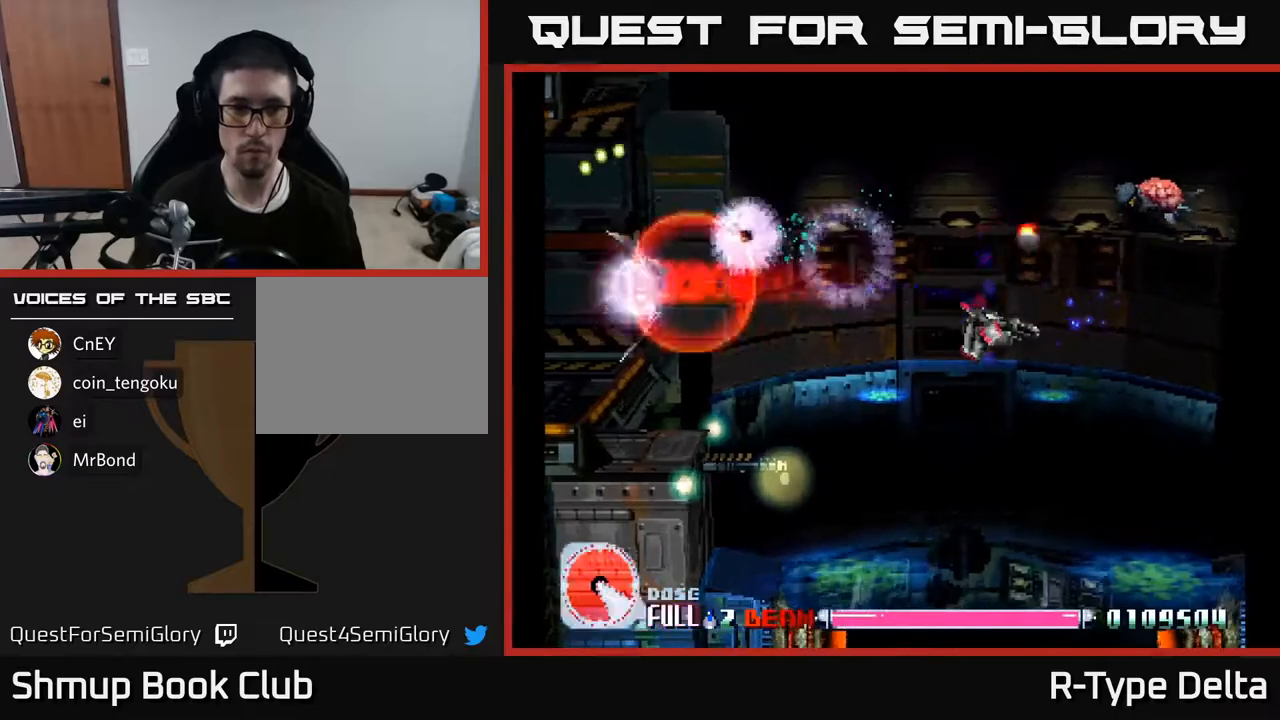
Gameplay with a controller (Xbox layout); each line is a JSON object with the inputs held at the frame after it. "events" lists button and stick changes between this image and that frame as [ms after this image, input, new state], when the widget could be followed in between. Not read: left_stick right_stick.
{"buttons": ["X", "DPAD_UP", "DPAD_LEFT"], "events": [[117, "A", "down"], [333, "A", "up"]]}
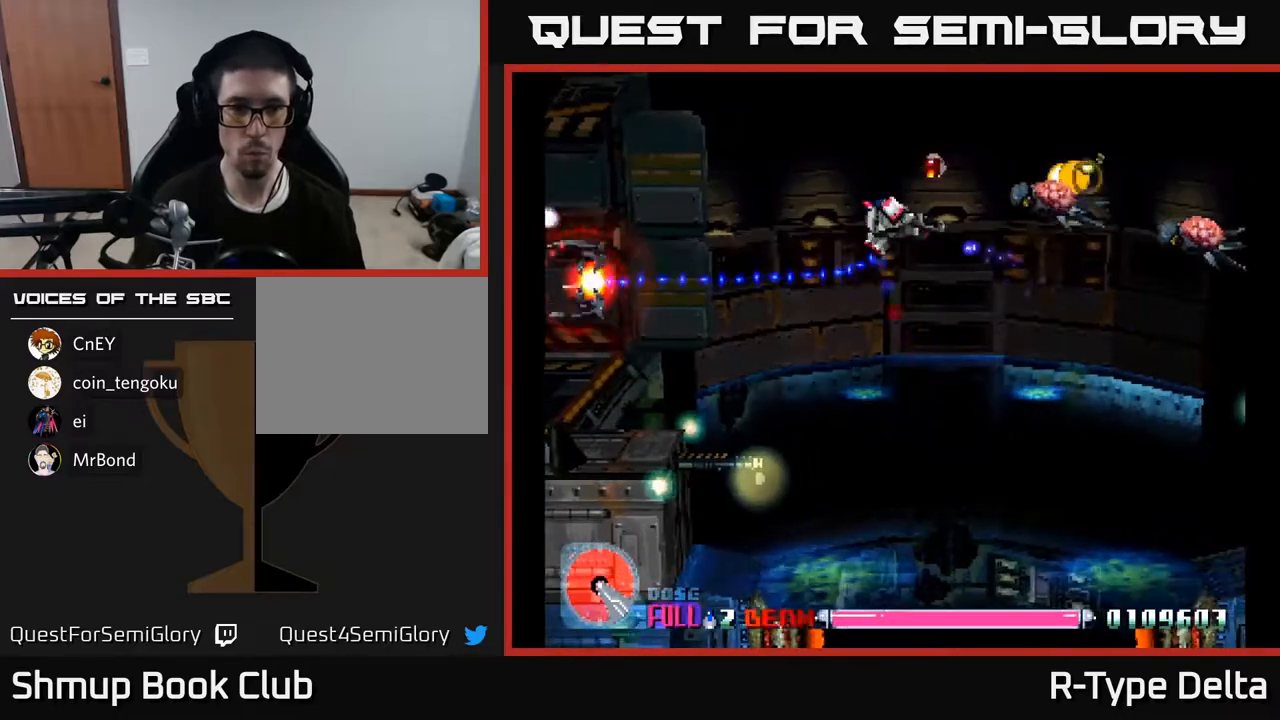
{"buttons": ["X", "DPAD_LEFT"], "events": [[150, "DPAD_UP", "up"]]}
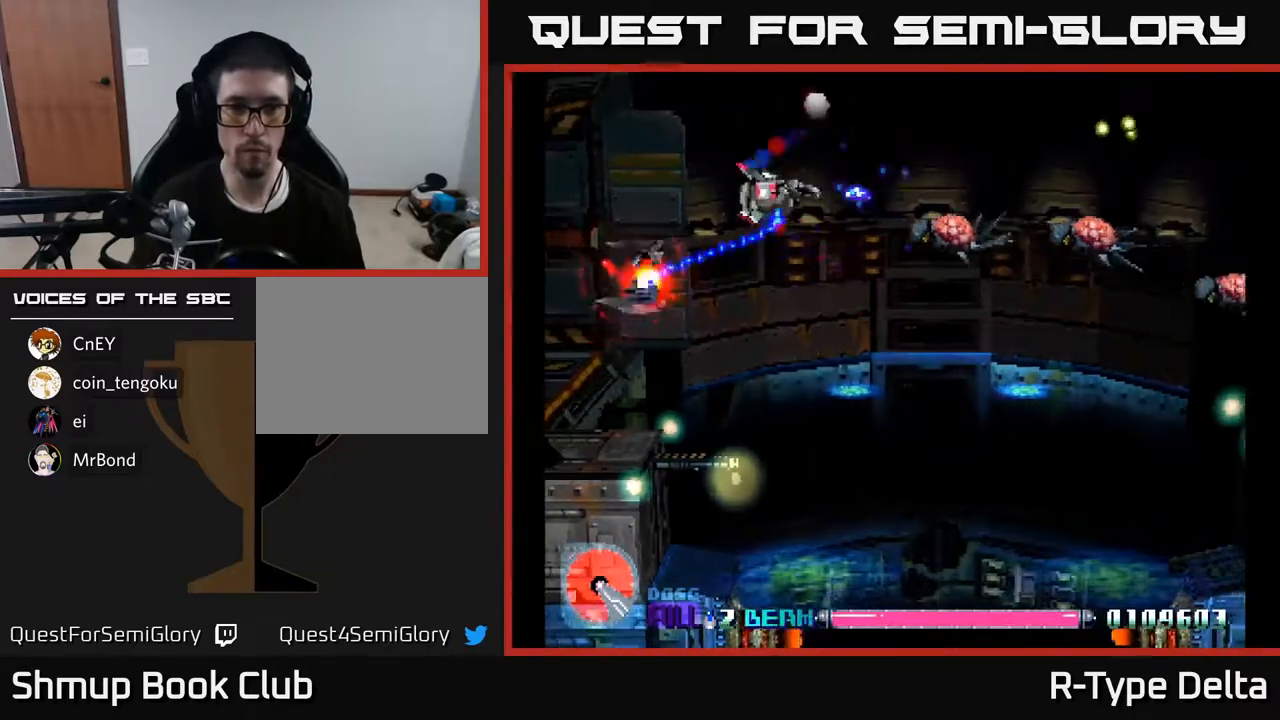
{"buttons": ["X", "DPAD_DOWN", "DPAD_LEFT"], "events": [[300, "DPAD_DOWN", "down"]]}
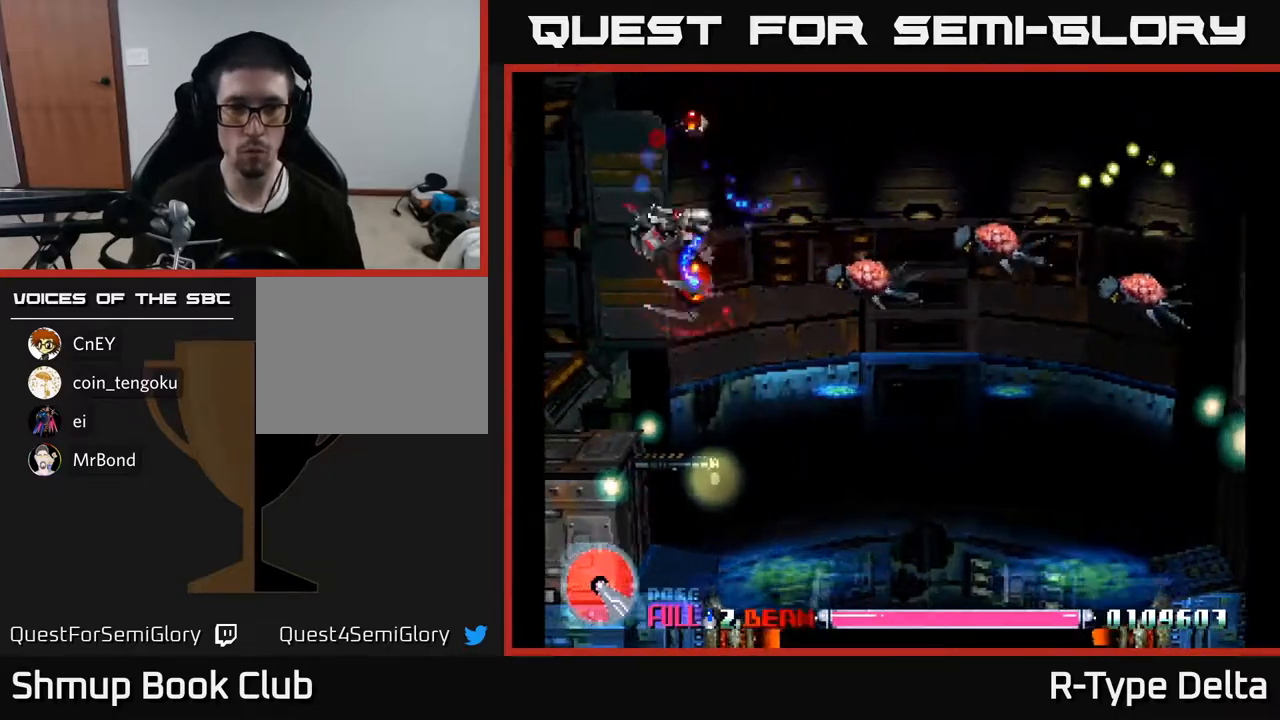
{"buttons": ["X", "DPAD_UP", "DPAD_RIGHT"], "events": [[17, "DPAD_LEFT", "up"], [100, "DPAD_RIGHT", "down"], [283, "DPAD_DOWN", "up"], [433, "DPAD_UP", "down"]]}
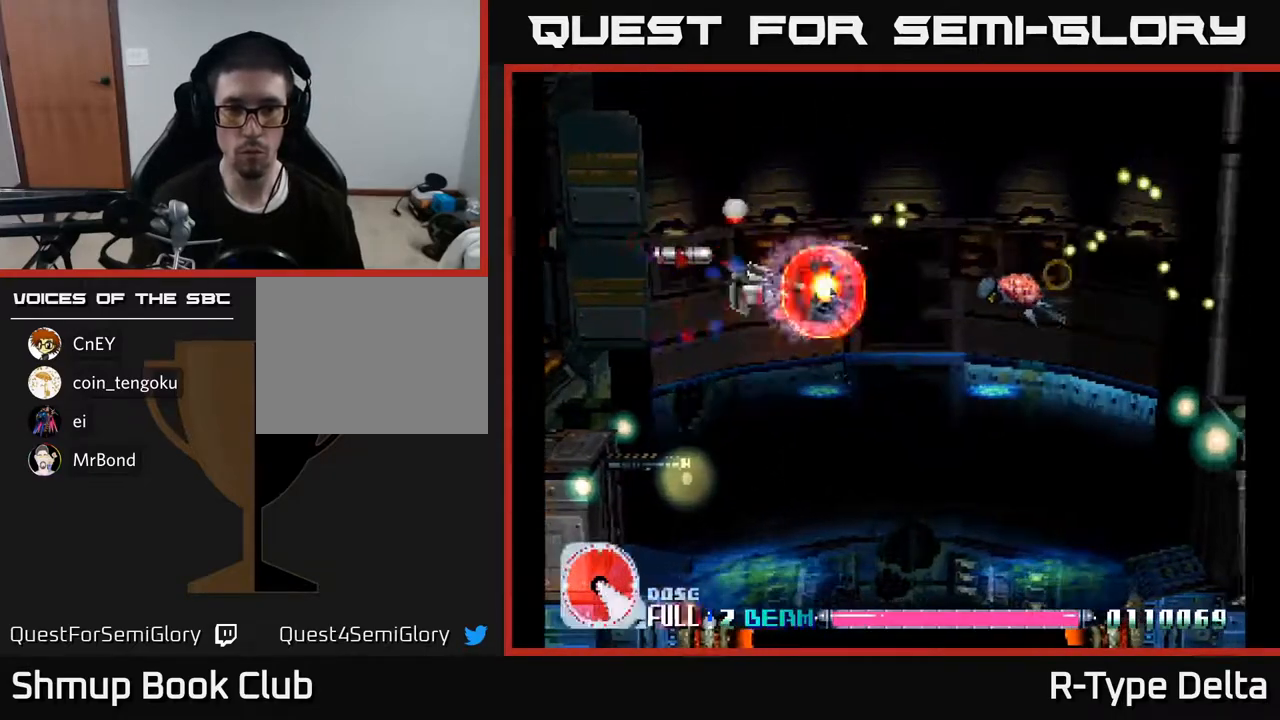
{"buttons": ["X", "DPAD_UP"], "events": [[33, "DPAD_UP", "up"], [350, "DPAD_RIGHT", "up"], [350, "DPAD_UP", "down"]]}
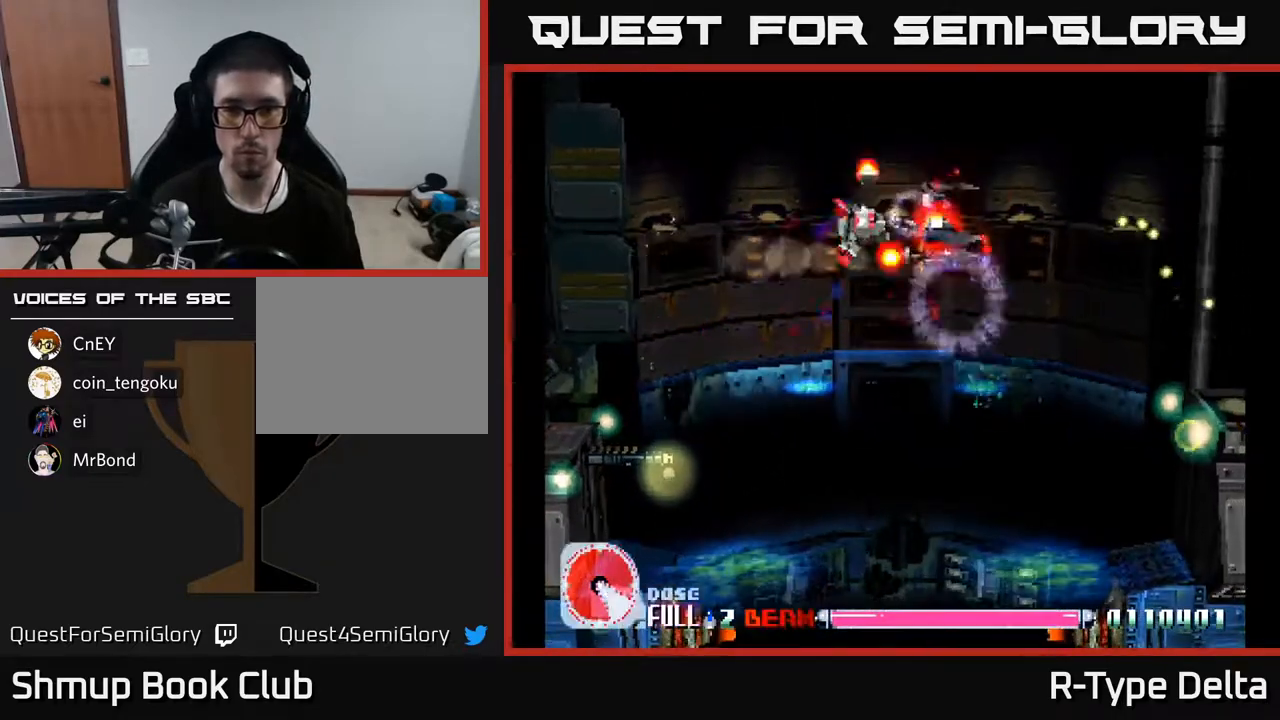
{"buttons": ["X", "DPAD_DOWN", "DPAD_RIGHT"], "events": [[17, "DPAD_RIGHT", "down"], [33, "DPAD_UP", "up"], [100, "DPAD_RIGHT", "up"], [117, "DPAD_DOWN", "down"], [267, "DPAD_RIGHT", "down"], [300, "DPAD_DOWN", "up"], [367, "DPAD_DOWN", "down"]]}
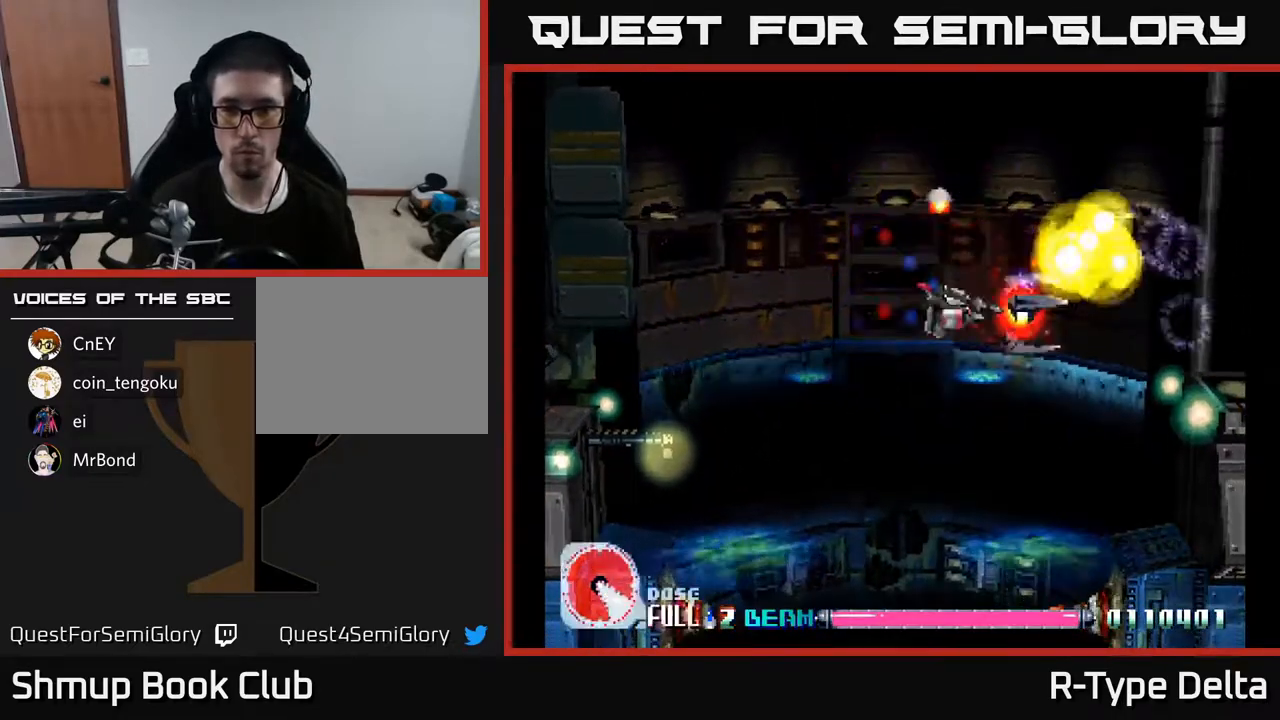
{"buttons": ["X", "DPAD_RIGHT"], "events": [[33, "DPAD_DOWN", "up"], [117, "A", "down"], [133, "DPAD_RIGHT", "up"], [133, "DPAD_UP", "down"], [233, "DPAD_RIGHT", "down"], [250, "A", "up"], [433, "DPAD_UP", "up"]]}
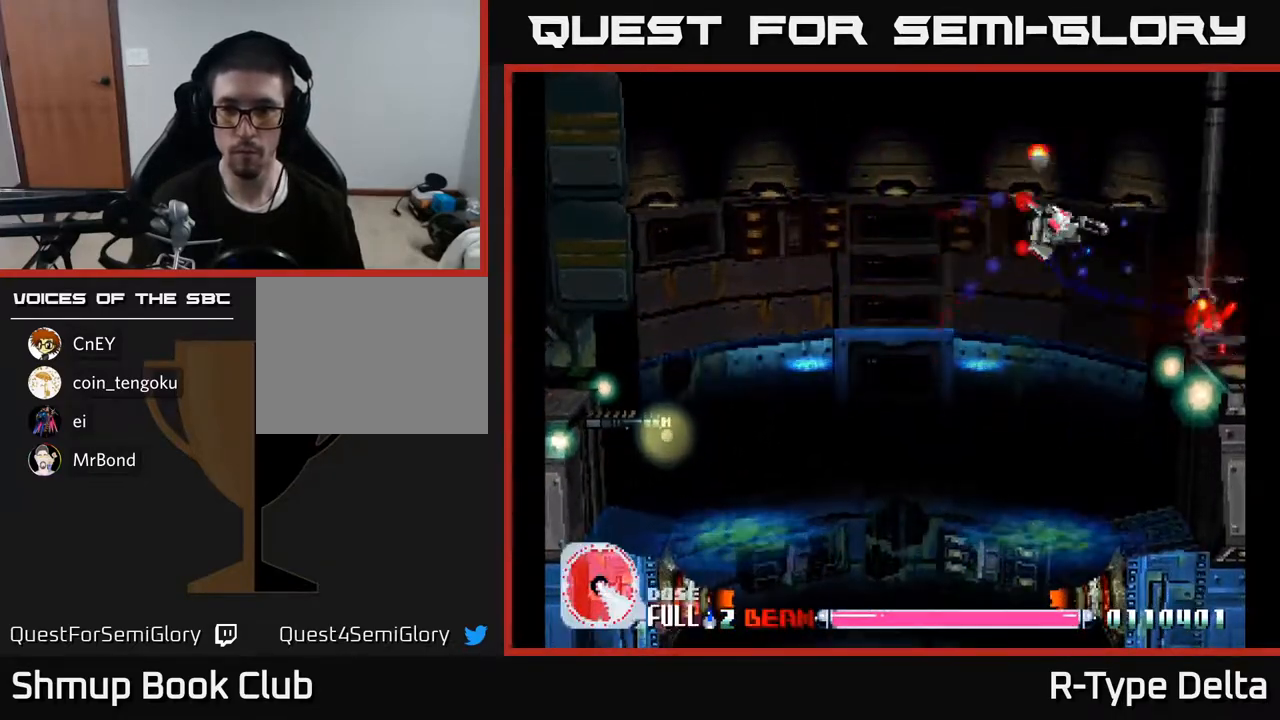
{"buttons": ["X", "DPAD_DOWN"], "events": [[367, "DPAD_DOWN", "down"], [417, "DPAD_RIGHT", "up"]]}
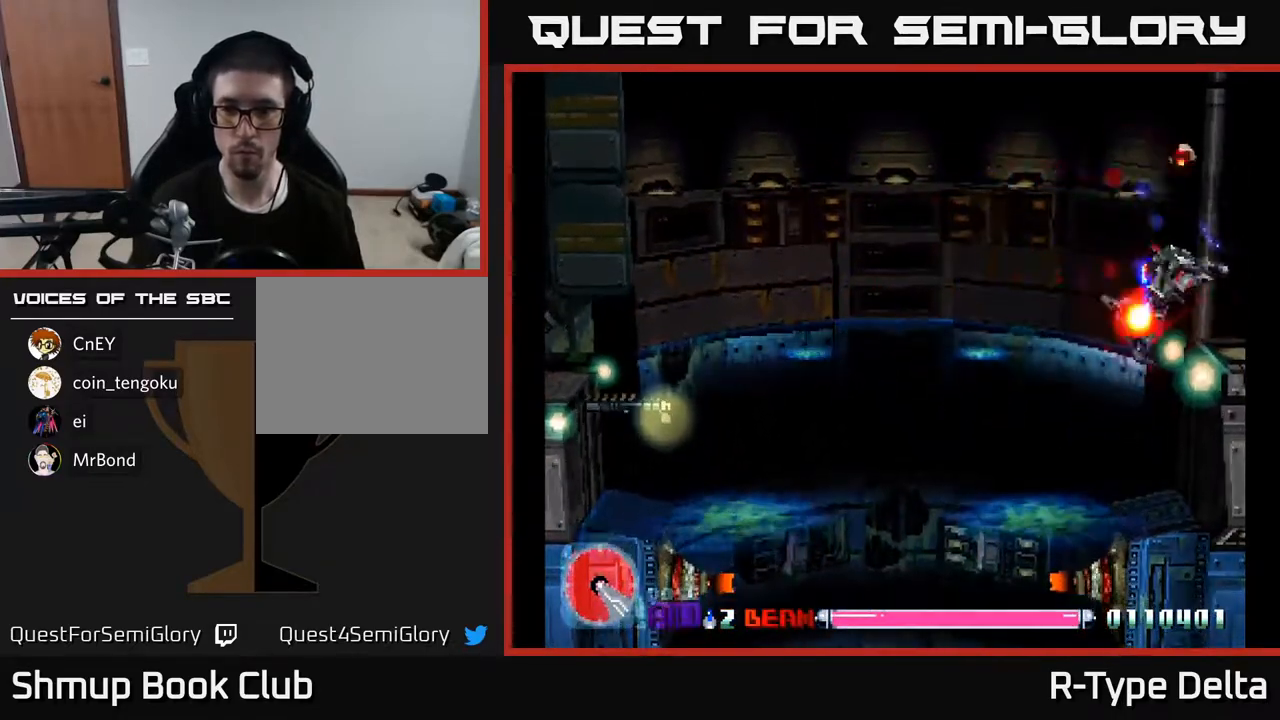
{"buttons": ["X", "DPAD_DOWN", "DPAD_LEFT"], "events": [[83, "DPAD_LEFT", "down"]]}
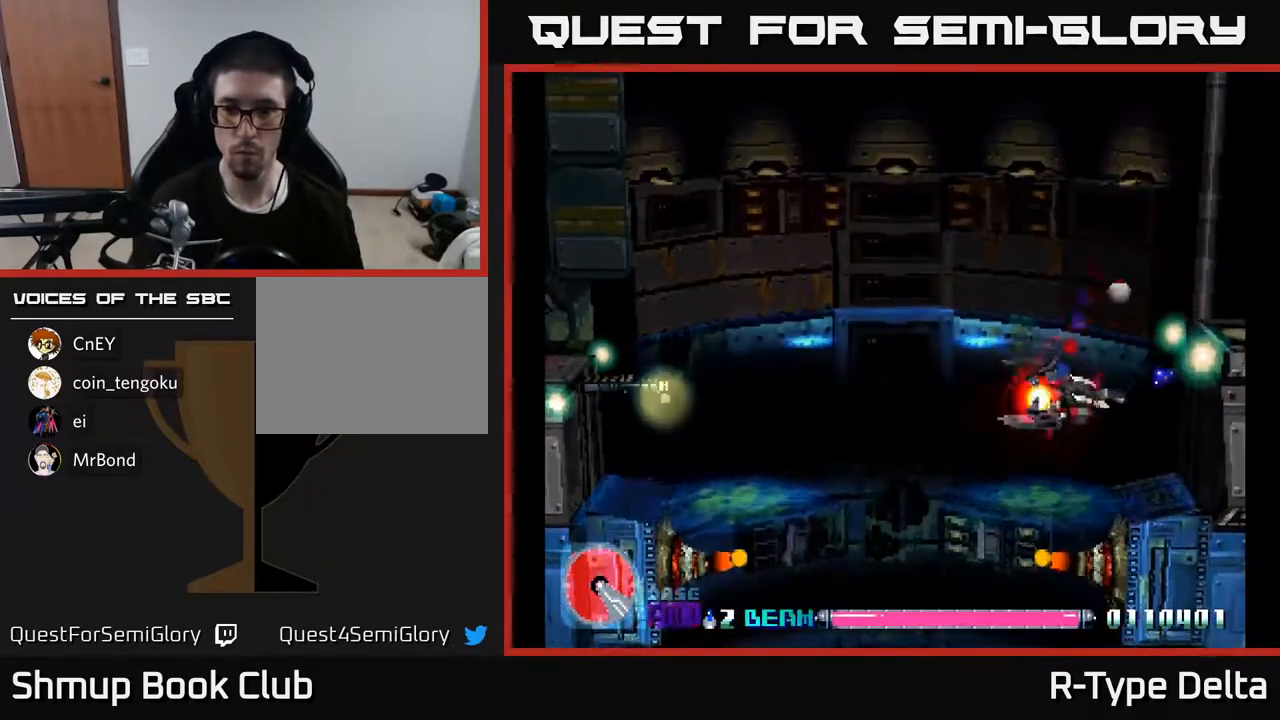
{"buttons": ["A", "X", "DPAD_UP"], "events": [[383, "A", "down"], [383, "DPAD_DOWN", "up"], [400, "DPAD_UP", "down"], [500, "DPAD_LEFT", "up"]]}
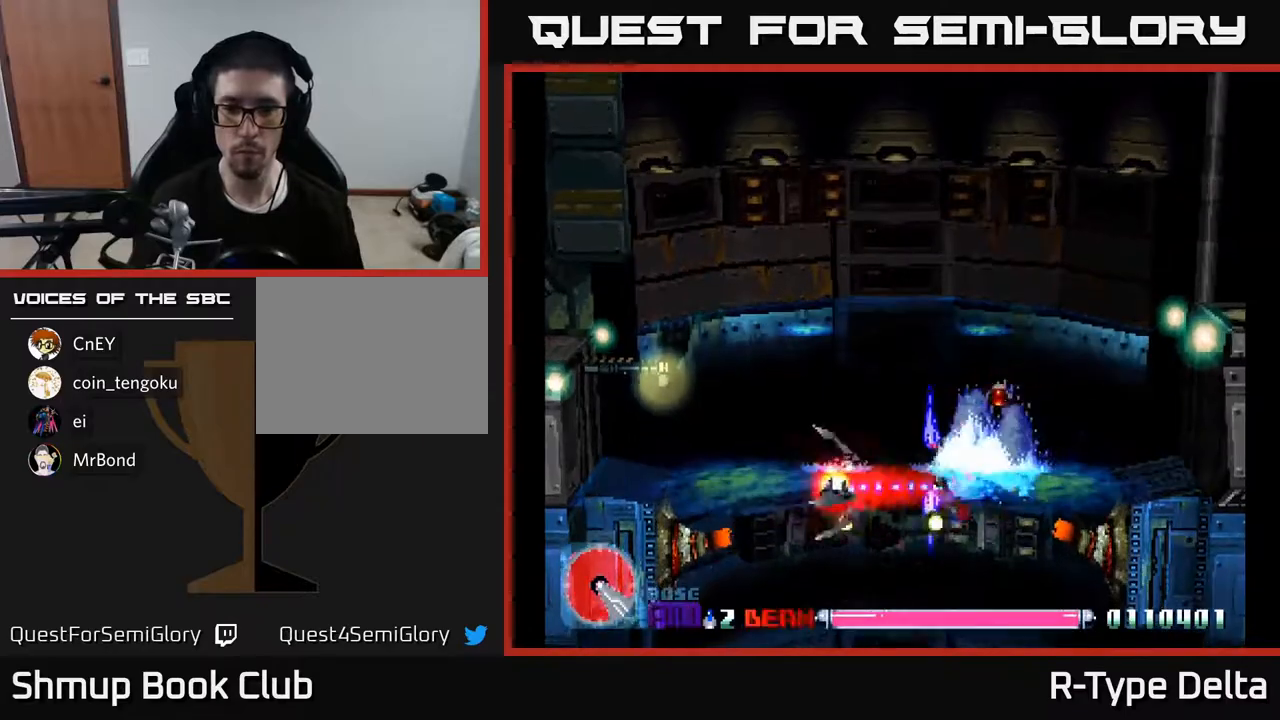
{"buttons": ["X", "DPAD_UP", "DPAD_LEFT"], "events": [[33, "A", "up"], [150, "DPAD_LEFT", "down"], [300, "DPAD_UP", "up"], [483, "DPAD_UP", "down"]]}
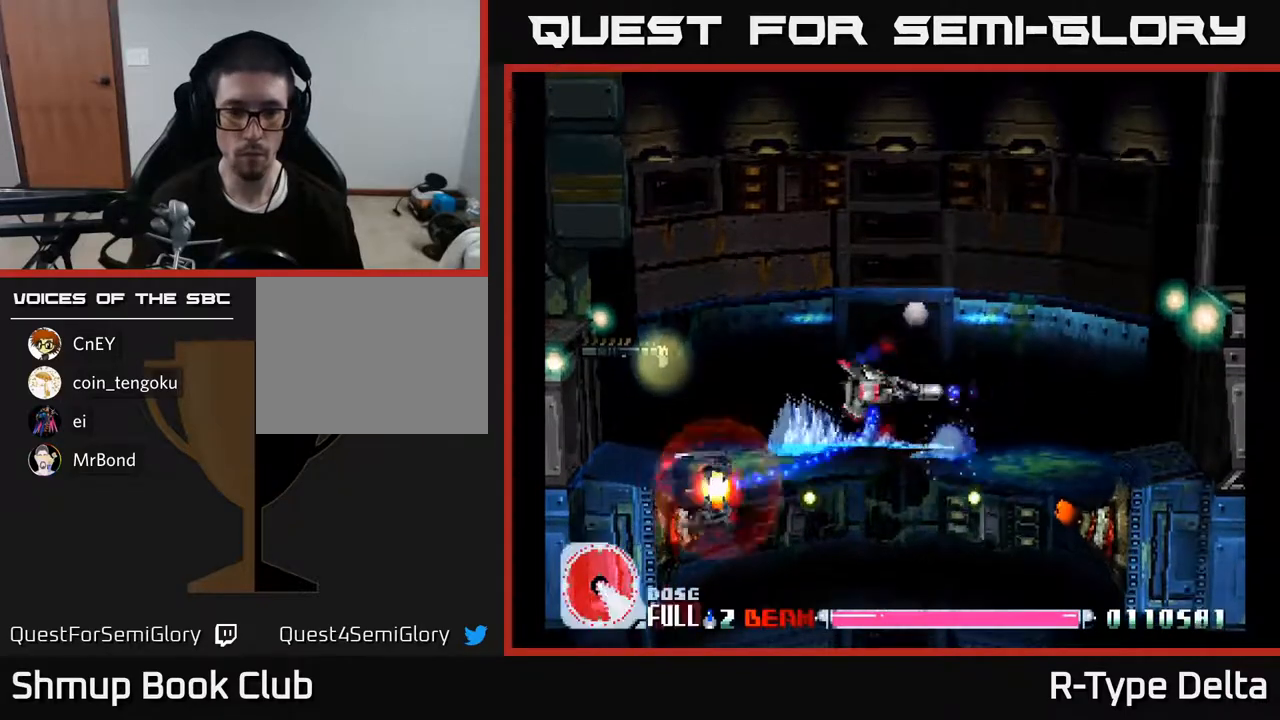
{"buttons": ["X", "DPAD_UP", "DPAD_LEFT"], "events": [[117, "DPAD_LEFT", "up"], [117, "DPAD_UP", "up"], [167, "DPAD_DOWN", "down"], [317, "DPAD_DOWN", "up"], [317, "DPAD_LEFT", "down"], [350, "DPAD_UP", "down"]]}
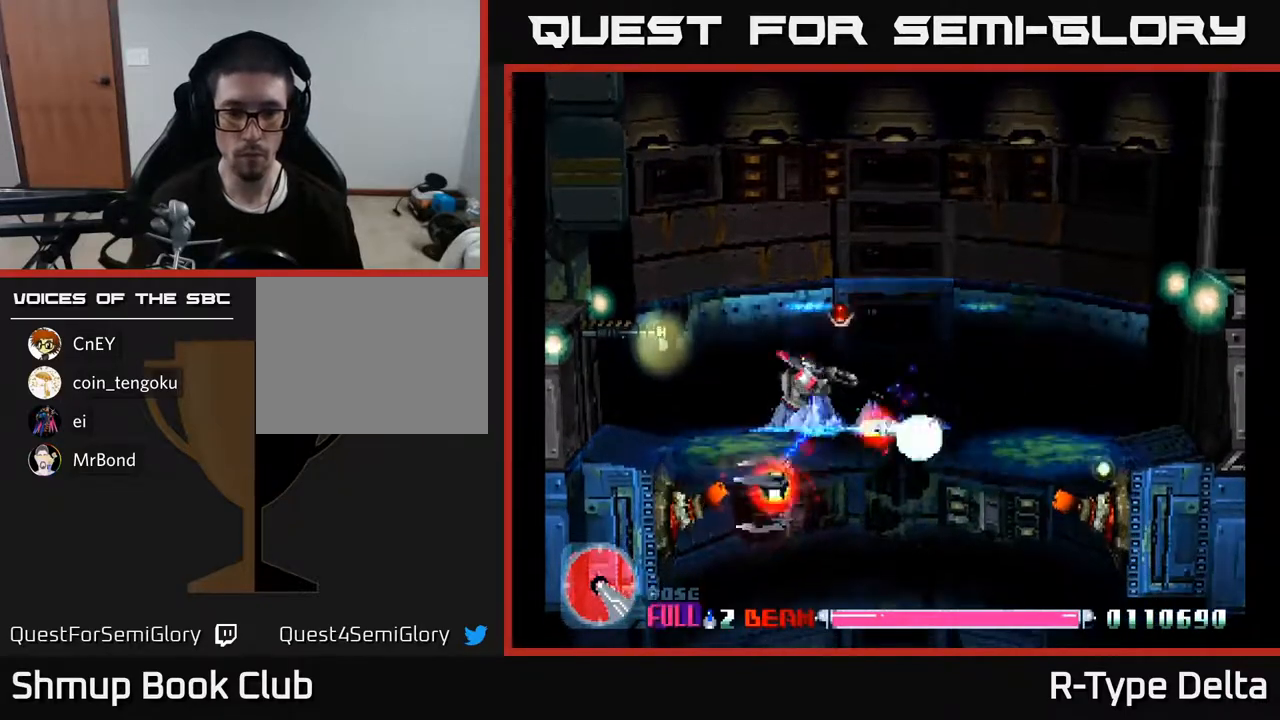
{"buttons": ["X", "DPAD_DOWN", "DPAD_LEFT"], "events": [[50, "DPAD_UP", "up"], [67, "DPAD_LEFT", "up"], [100, "DPAD_DOWN", "down"], [100, "DPAD_RIGHT", "down"], [350, "DPAD_RIGHT", "up"], [417, "DPAD_LEFT", "down"]]}
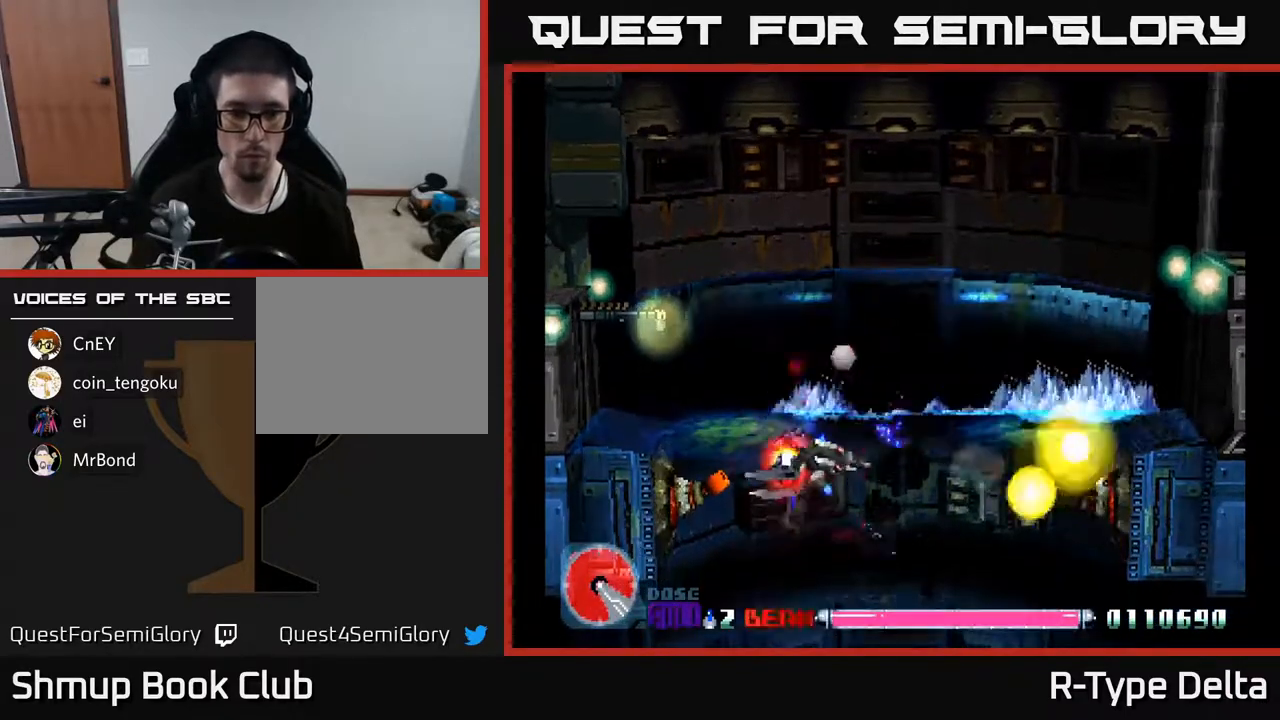
{"buttons": ["X"], "events": [[117, "DPAD_DOWN", "up"], [283, "DPAD_LEFT", "up"]]}
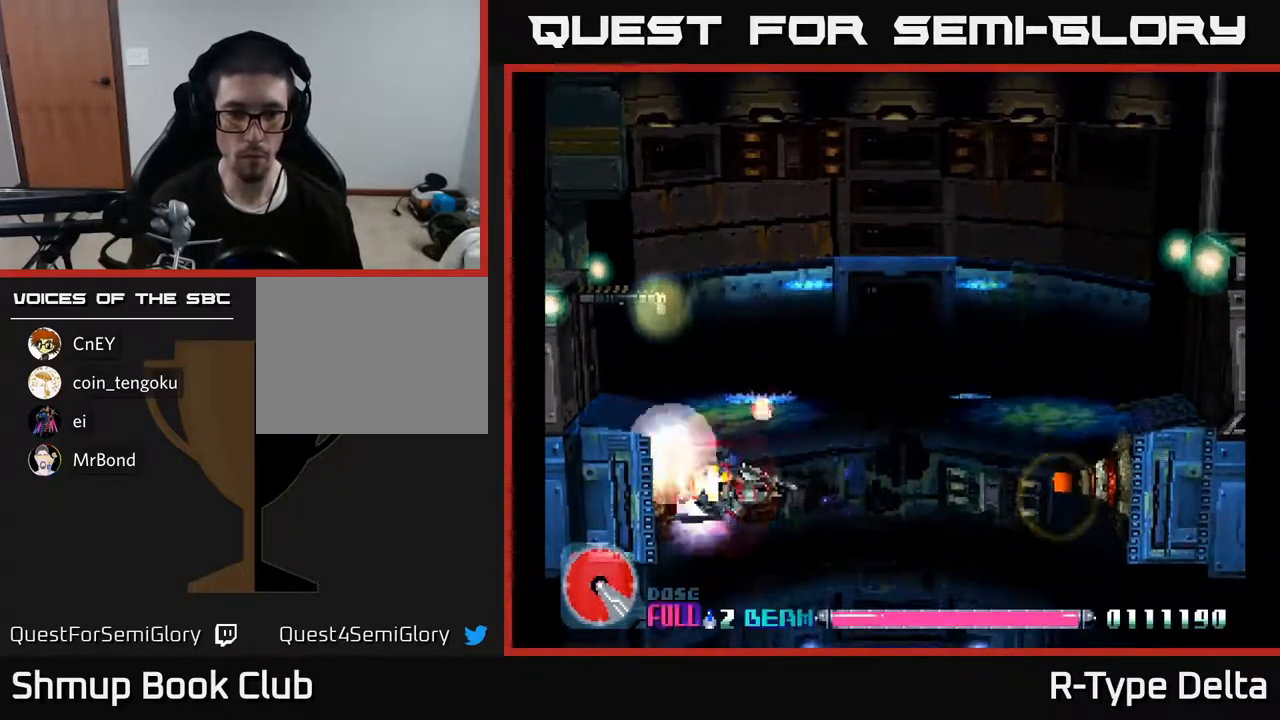
{"buttons": ["X"], "events": [[217, "DPAD_UP", "down"], [283, "DPAD_UP", "up"], [300, "DPAD_RIGHT", "down"], [367, "DPAD_RIGHT", "up"]]}
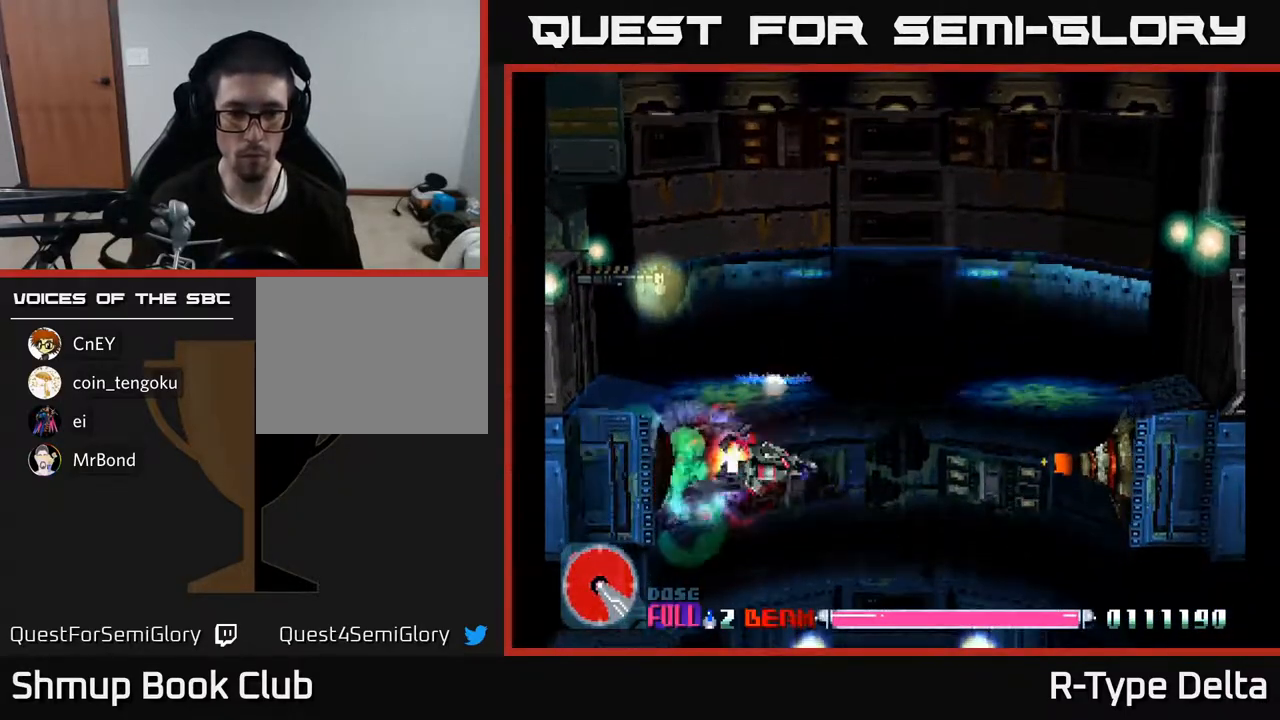
{"buttons": ["X", "DPAD_UP", "DPAD_LEFT"], "events": [[100, "DPAD_RIGHT", "down"], [100, "DPAD_UP", "down"], [183, "A", "down"], [217, "DPAD_RIGHT", "up"], [333, "A", "up"], [433, "DPAD_LEFT", "down"]]}
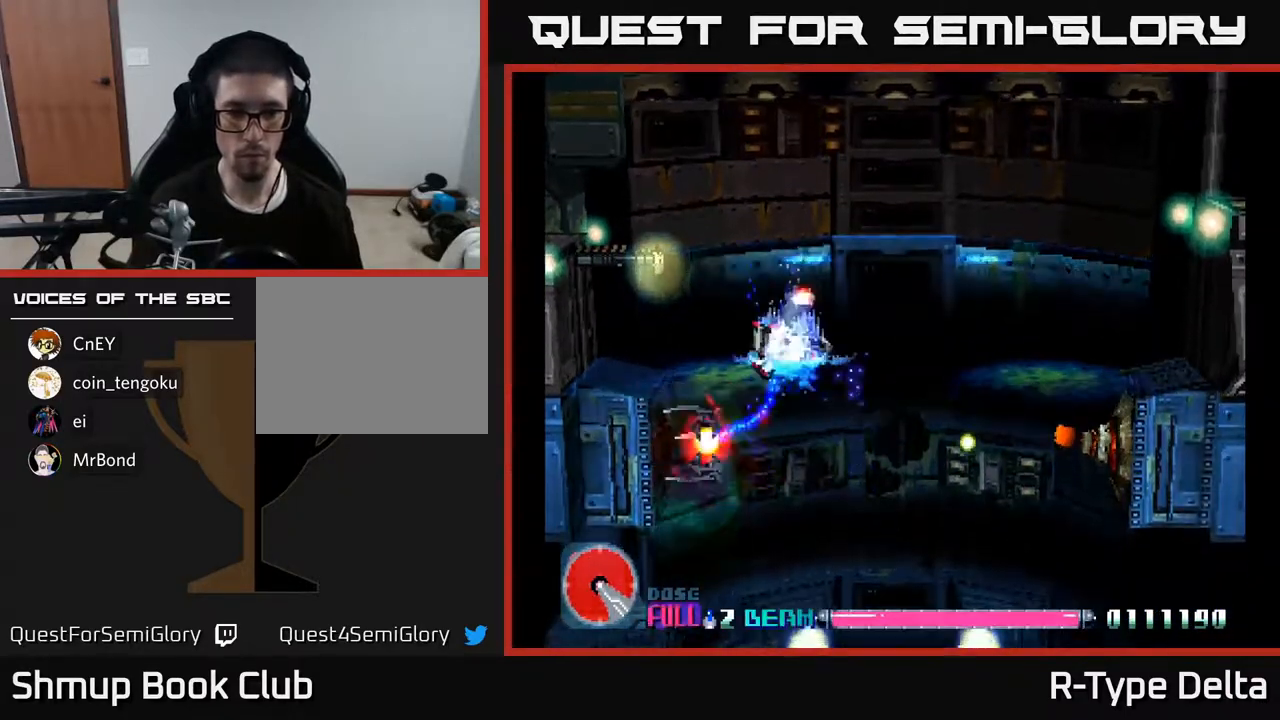
{"buttons": ["X", "DPAD_DOWN", "DPAD_RIGHT"], "events": [[100, "DPAD_UP", "up"], [300, "DPAD_DOWN", "down"], [350, "DPAD_LEFT", "up"], [400, "DPAD_RIGHT", "down"]]}
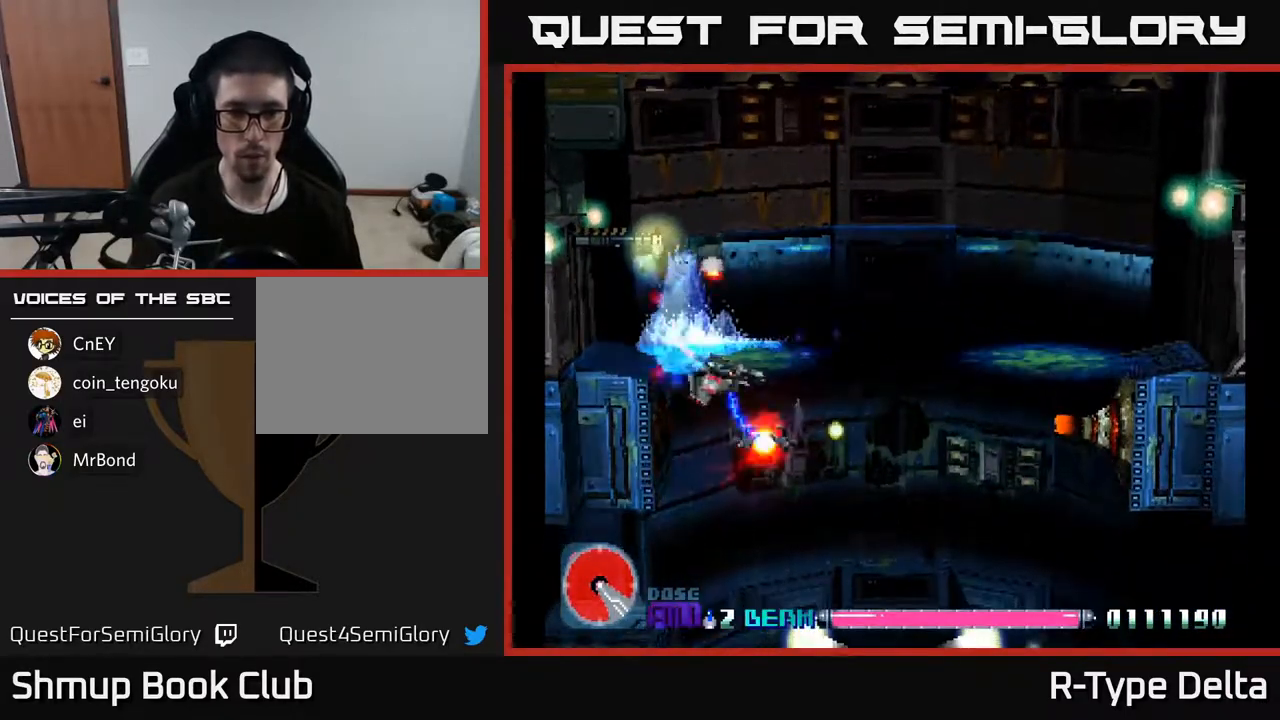
{"buttons": ["X", "DPAD_RIGHT"], "events": [[250, "DPAD_DOWN", "up"], [383, "A", "down"], [500, "A", "up"]]}
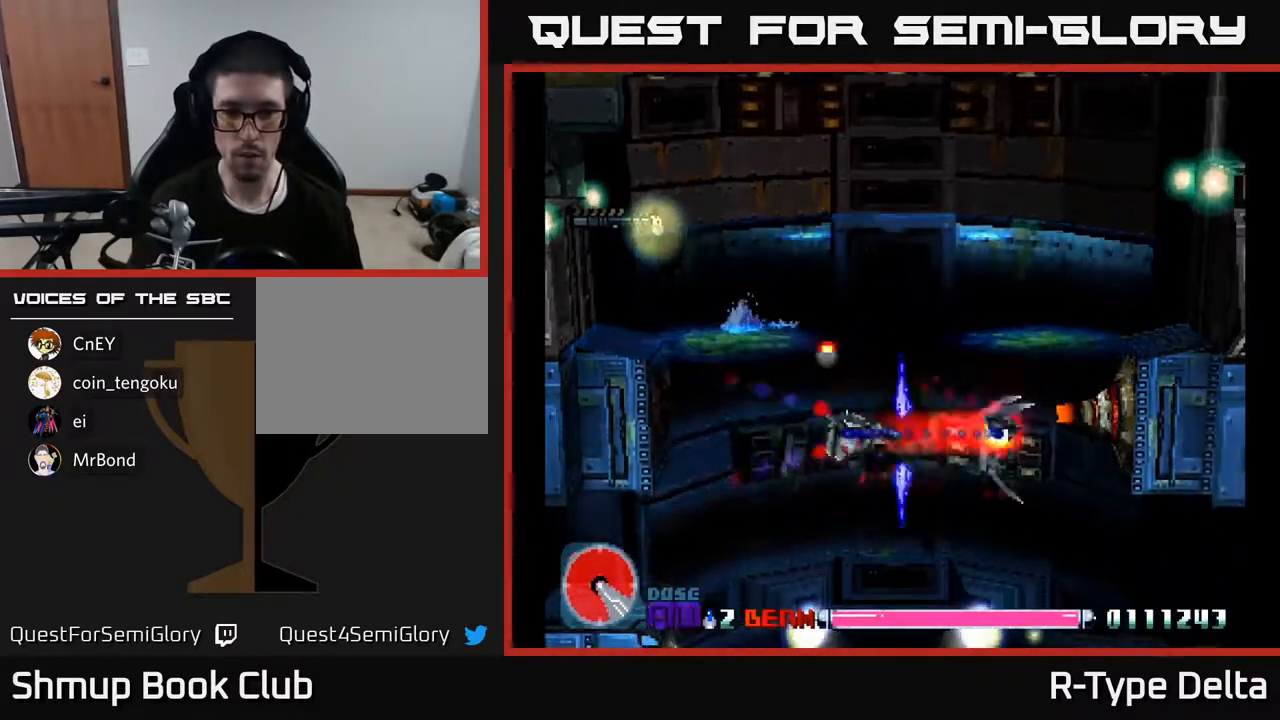
{"buttons": ["X"], "events": [[50, "DPAD_UP", "down"], [67, "DPAD_RIGHT", "up"], [267, "DPAD_RIGHT", "down"], [500, "DPAD_RIGHT", "up"], [500, "DPAD_UP", "up"]]}
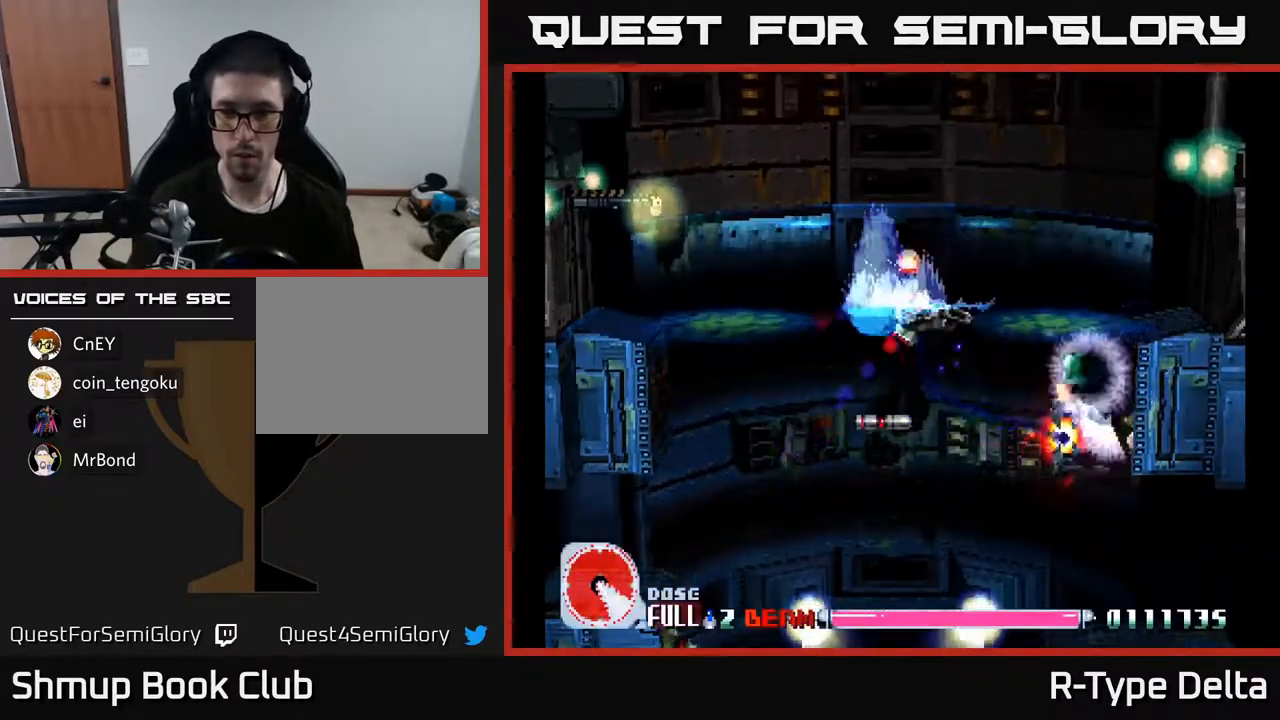
{"buttons": ["A", "X", "DPAD_DOWN"], "events": [[17, "DPAD_RIGHT", "down"], [150, "DPAD_RIGHT", "up"], [167, "DPAD_UP", "down"], [250, "DPAD_UP", "up"], [300, "DPAD_RIGHT", "down"], [417, "DPAD_DOWN", "down"], [450, "DPAD_RIGHT", "up"], [467, "A", "down"]]}
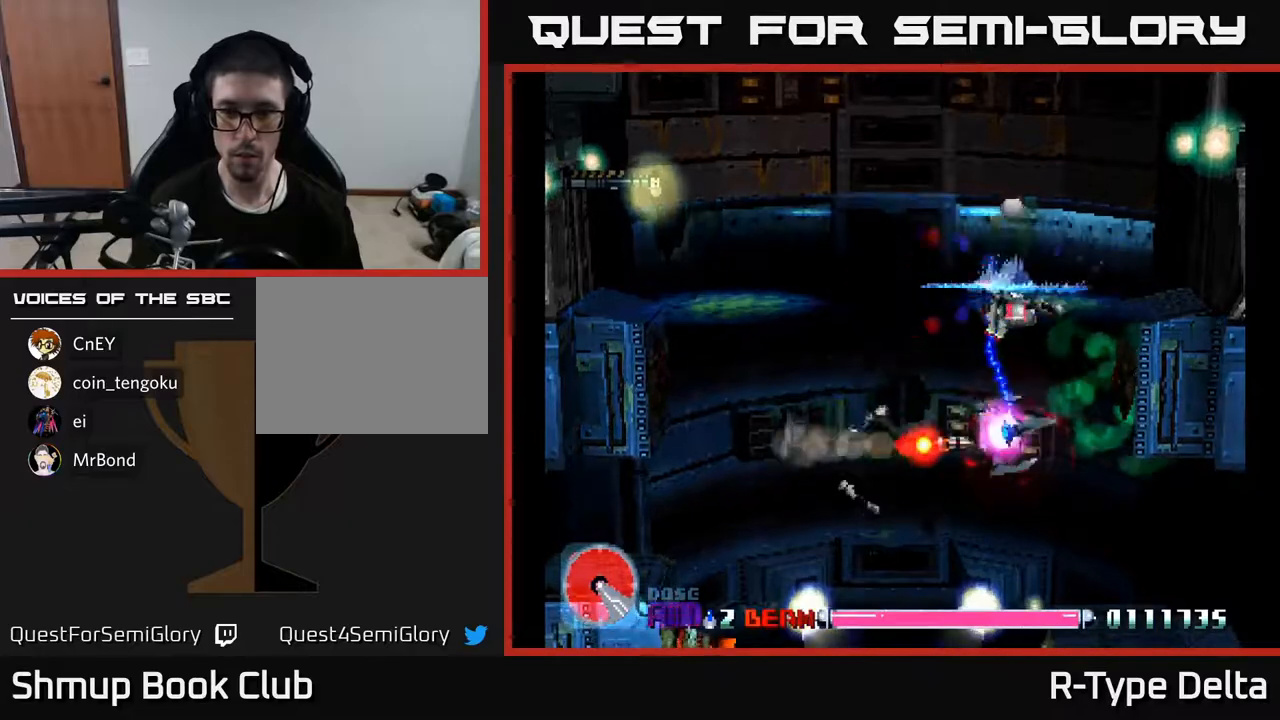
{"buttons": ["X", "DPAD_DOWN", "DPAD_LEFT"], "events": [[33, "DPAD_RIGHT", "down"], [100, "A", "up"], [150, "DPAD_RIGHT", "up"], [233, "DPAD_LEFT", "down"], [367, "DPAD_LEFT", "up"], [417, "DPAD_LEFT", "down"]]}
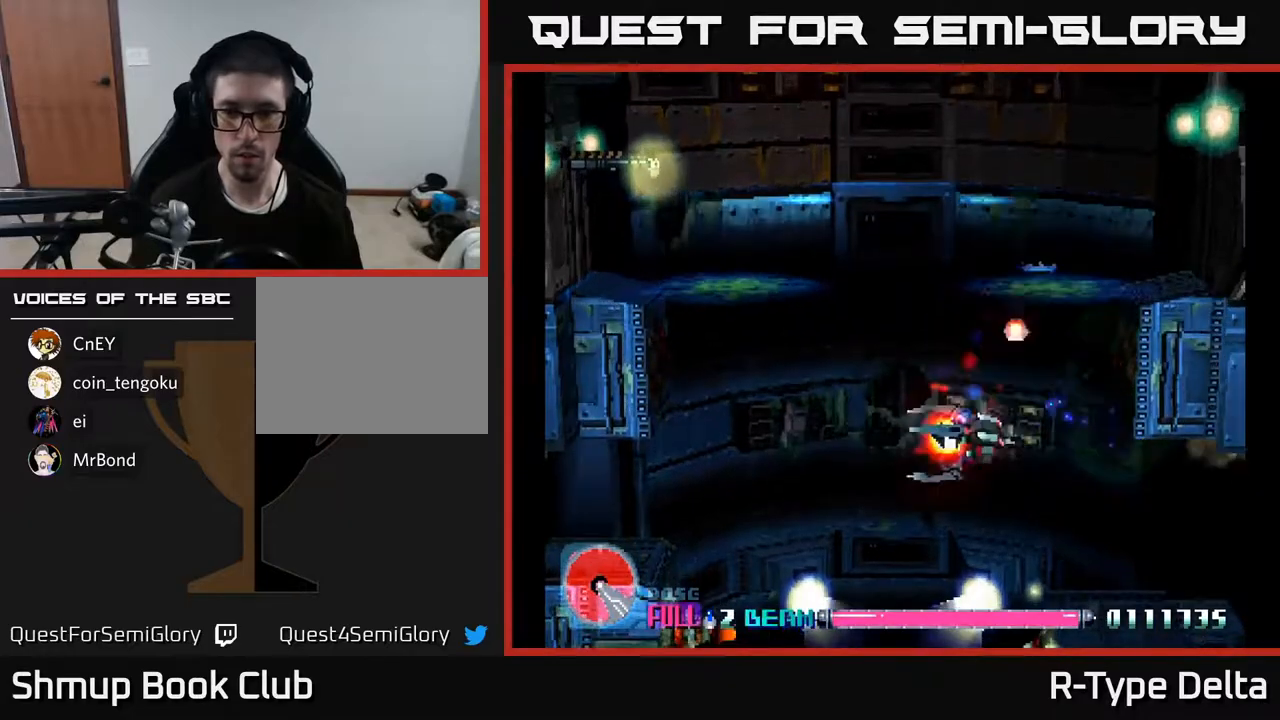
{"buttons": ["X", "DPAD_DOWN", "DPAD_LEFT"], "events": []}
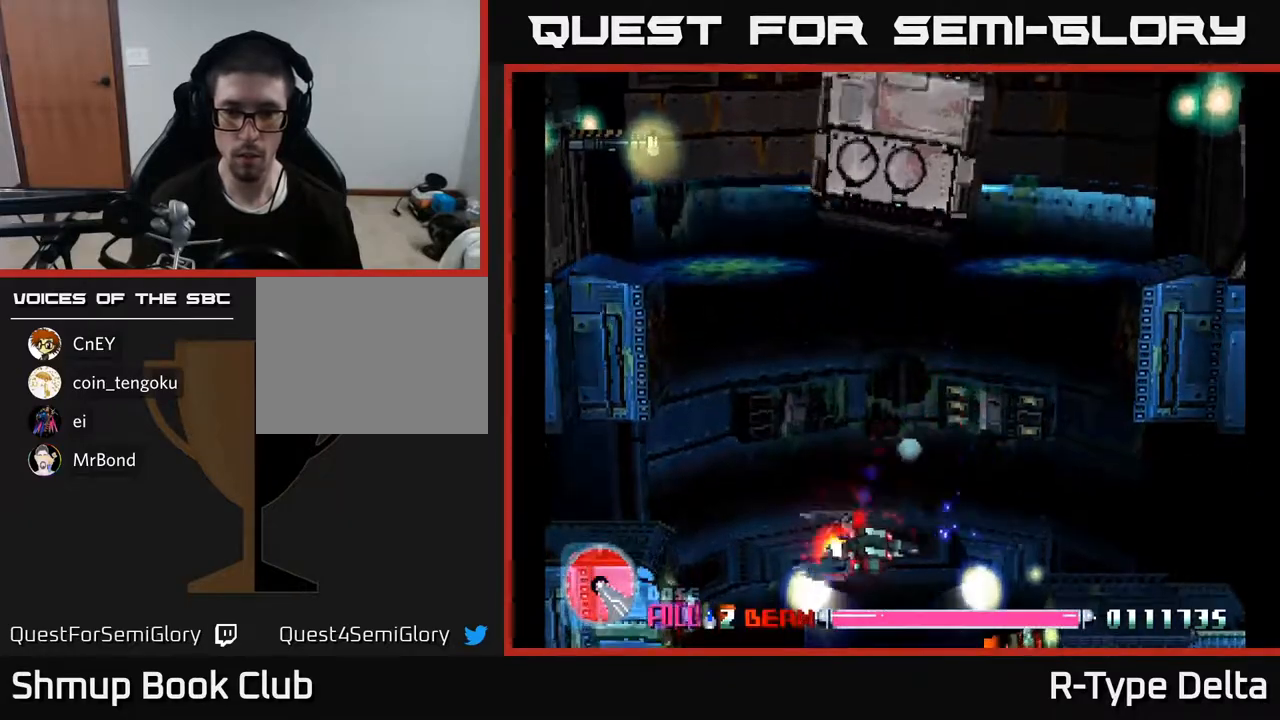
{"buttons": ["X", "DPAD_UP", "DPAD_LEFT"], "events": [[250, "A", "down"], [250, "DPAD_DOWN", "up"], [350, "A", "up"], [367, "DPAD_UP", "down"]]}
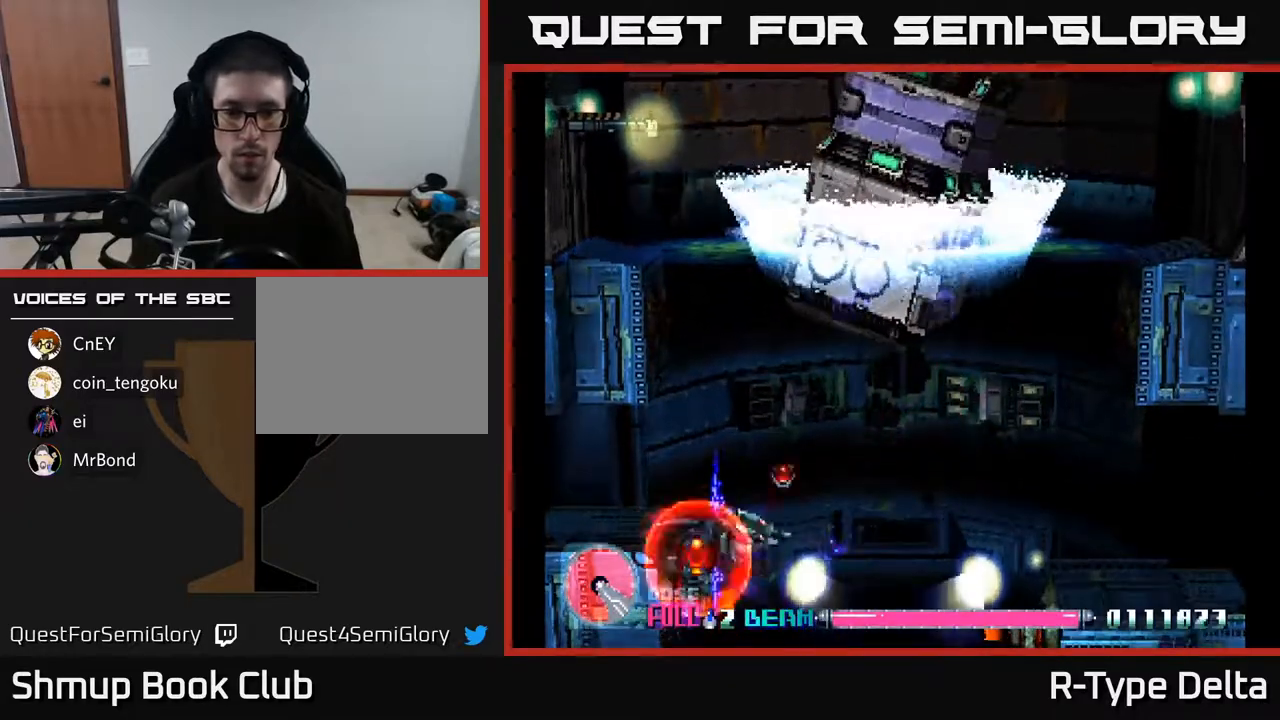
{"buttons": ["X", "DPAD_DOWN", "DPAD_RIGHT"], "events": [[133, "DPAD_LEFT", "up"], [267, "DPAD_UP", "up"], [317, "DPAD_DOWN", "down"], [317, "DPAD_RIGHT", "down"]]}
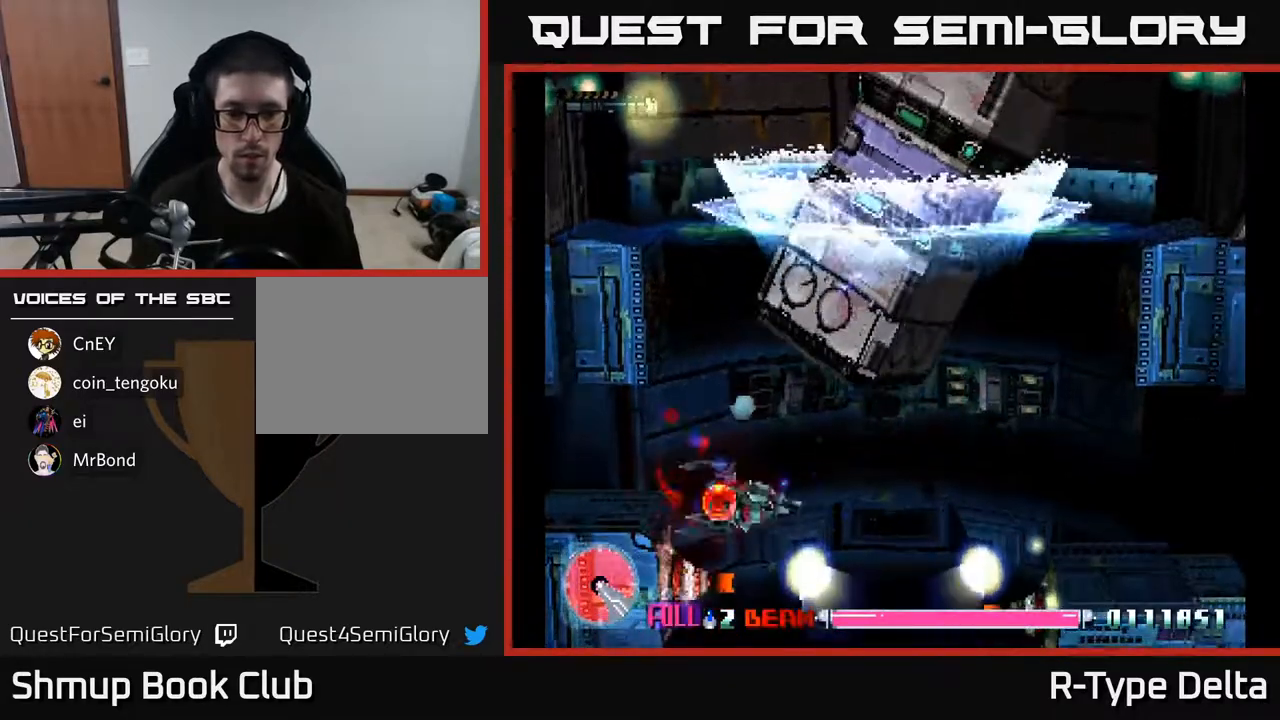
{"buttons": ["X"], "events": [[33, "DPAD_RIGHT", "up"], [167, "DPAD_DOWN", "up"]]}
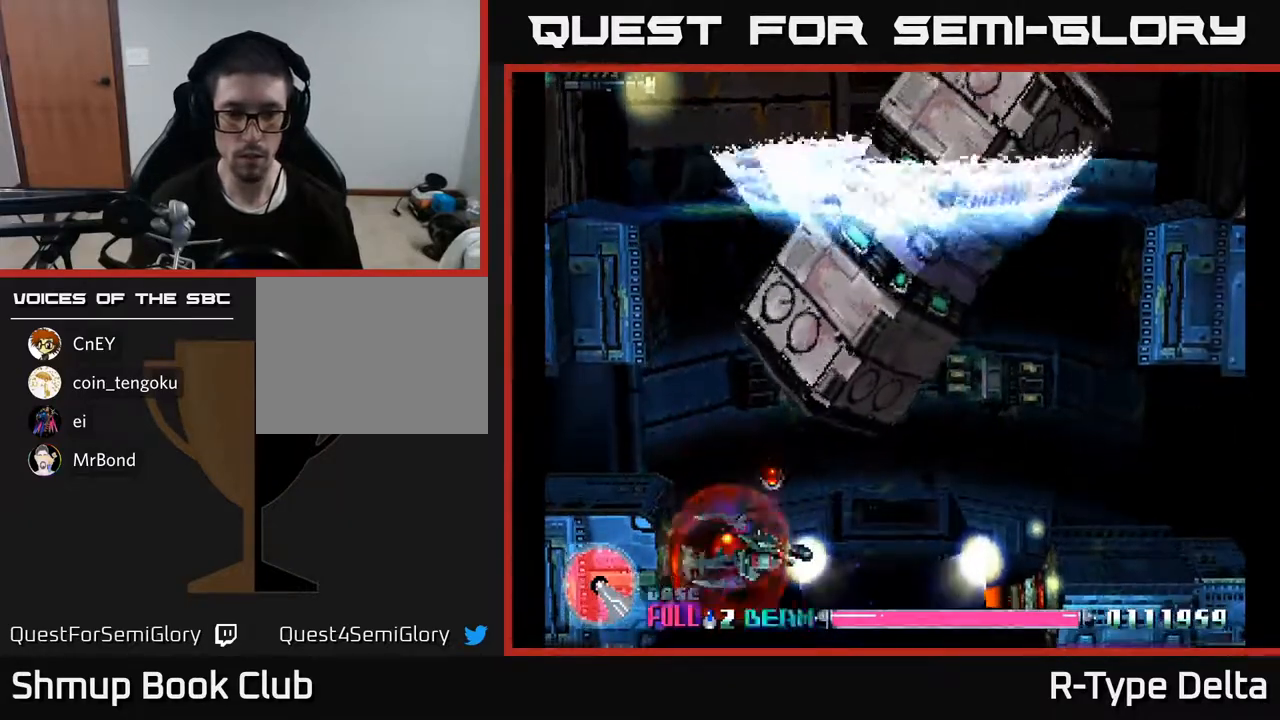
{"buttons": ["X"], "events": []}
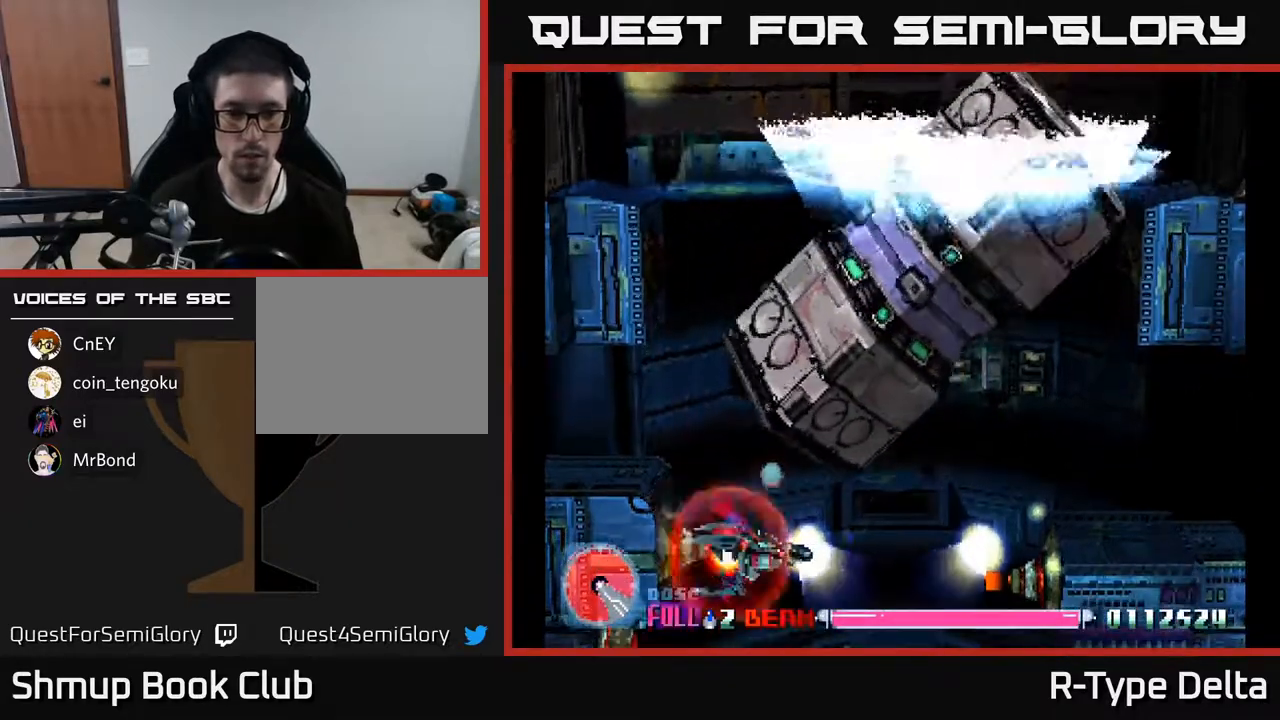
{"buttons": ["X", "DPAD_UP", "DPAD_LEFT"], "events": [[50, "DPAD_LEFT", "down"], [100, "DPAD_UP", "down"], [117, "A", "down"], [300, "A", "up"]]}
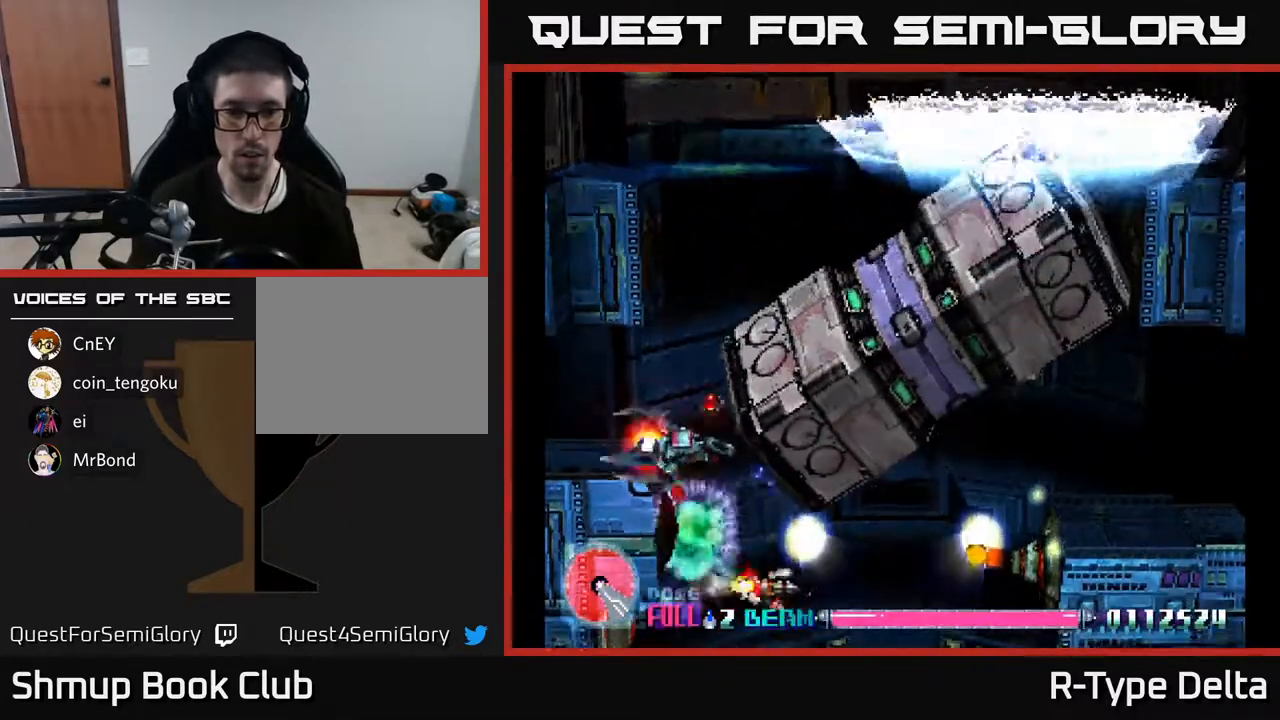
{"buttons": ["X", "DPAD_RIGHT"], "events": [[283, "DPAD_LEFT", "up"], [350, "A", "down"], [450, "DPAD_RIGHT", "down"], [483, "A", "up"], [483, "DPAD_UP", "up"]]}
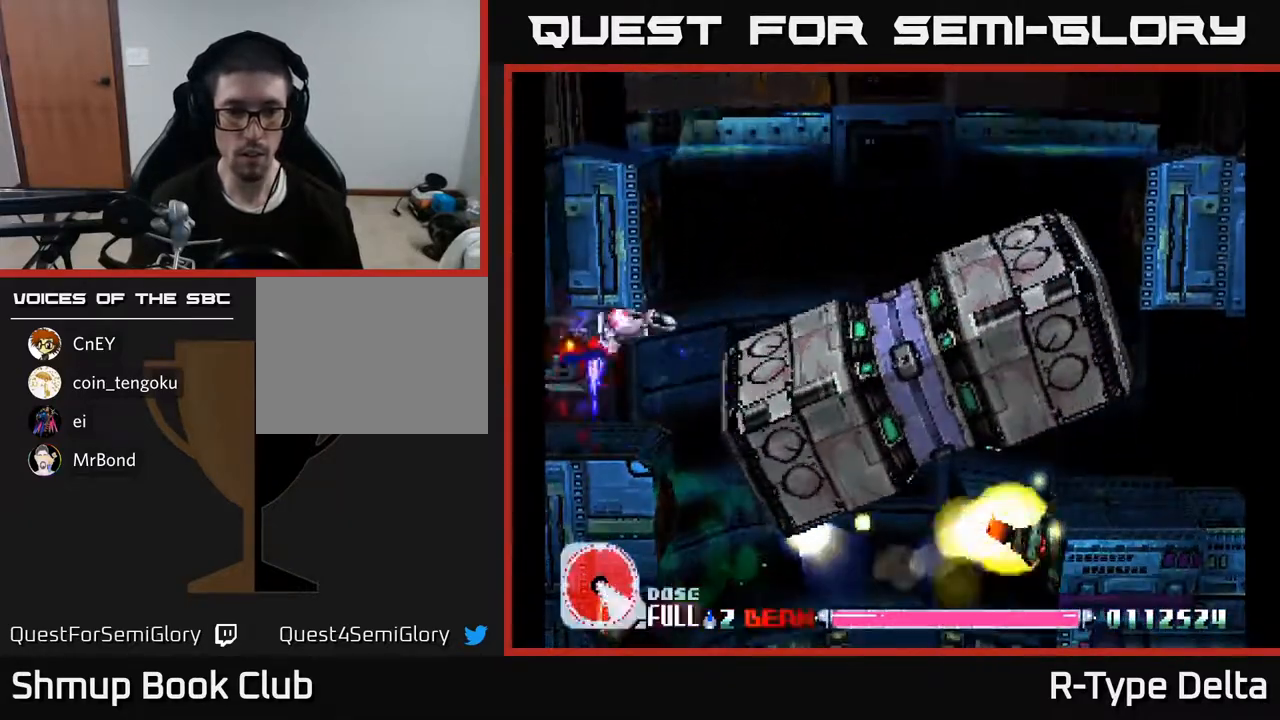
{"buttons": ["X", "DPAD_LEFT"], "events": [[117, "DPAD_UP", "down"], [167, "DPAD_RIGHT", "up"], [217, "DPAD_RIGHT", "down"], [333, "DPAD_RIGHT", "up"], [450, "DPAD_UP", "up"], [467, "DPAD_LEFT", "down"]]}
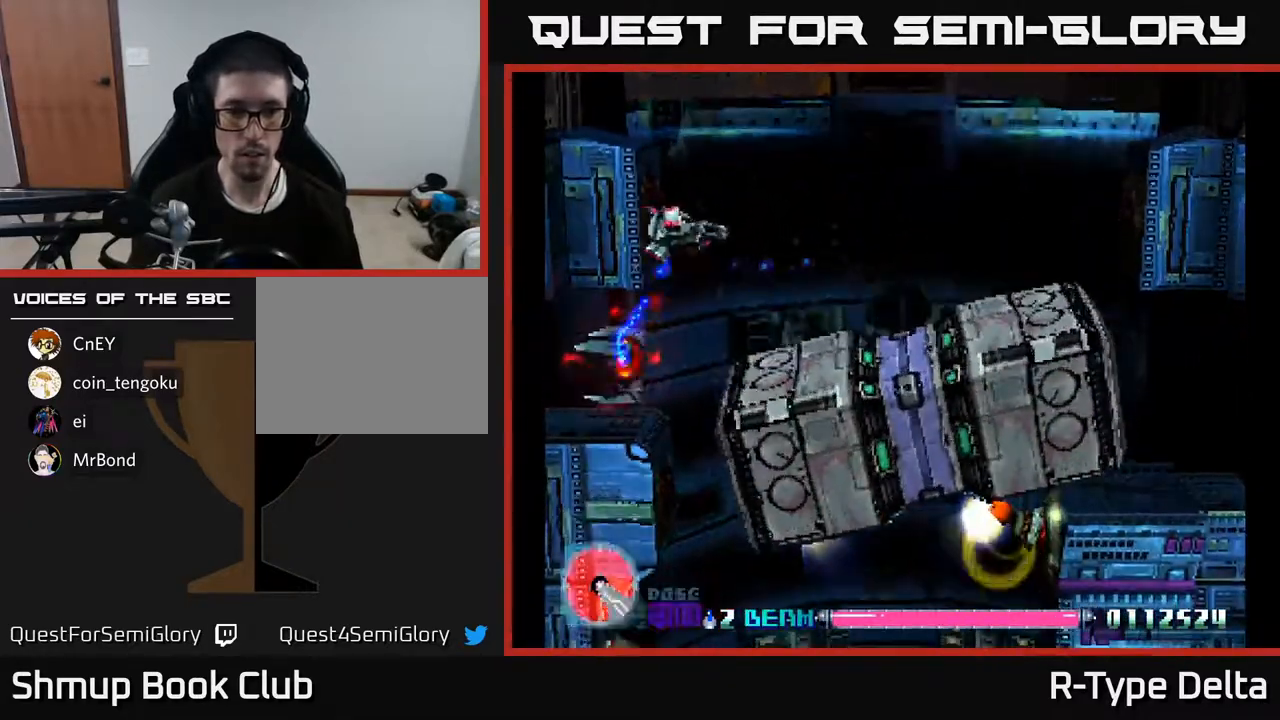
{"buttons": ["X", "DPAD_RIGHT"], "events": [[117, "DPAD_LEFT", "up"], [317, "DPAD_LEFT", "down"], [433, "DPAD_LEFT", "up"], [467, "DPAD_RIGHT", "down"]]}